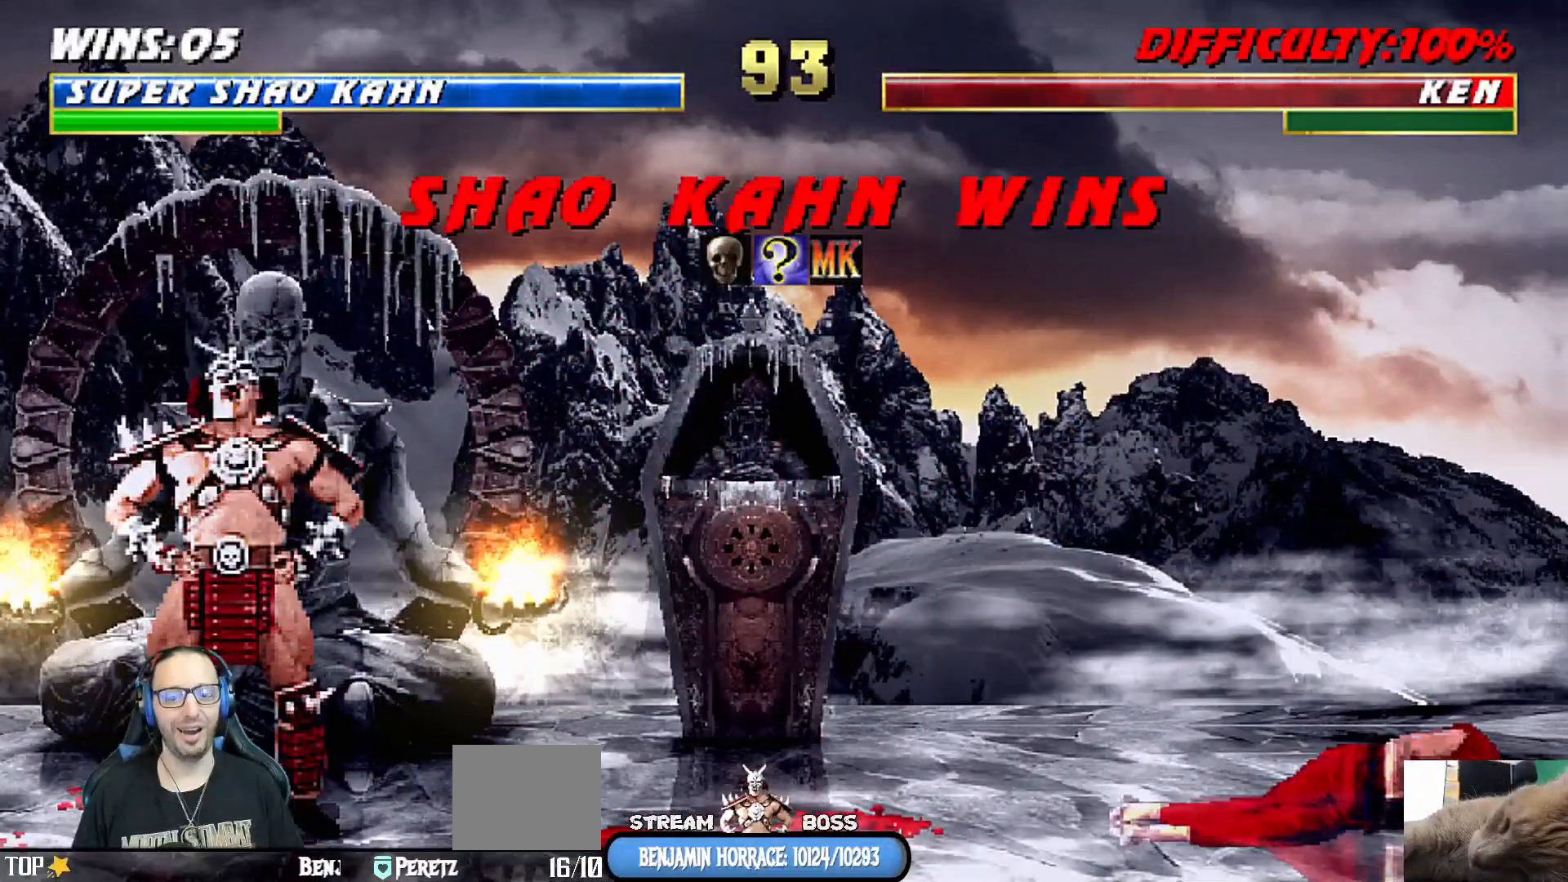
Gameplay with a controller (PlayStation layout); each line is a JSON object with the inputs held at the frame after it (dt_ms = milliseconds from this image to that frame). "events" lists button and stick changes between this image and that frame as [ms after this image, input, new state], when the widget could be followed in between. Not read: left_stick.
{"dt_ms": 500, "buttons": [], "right_stick": "center", "events": []}
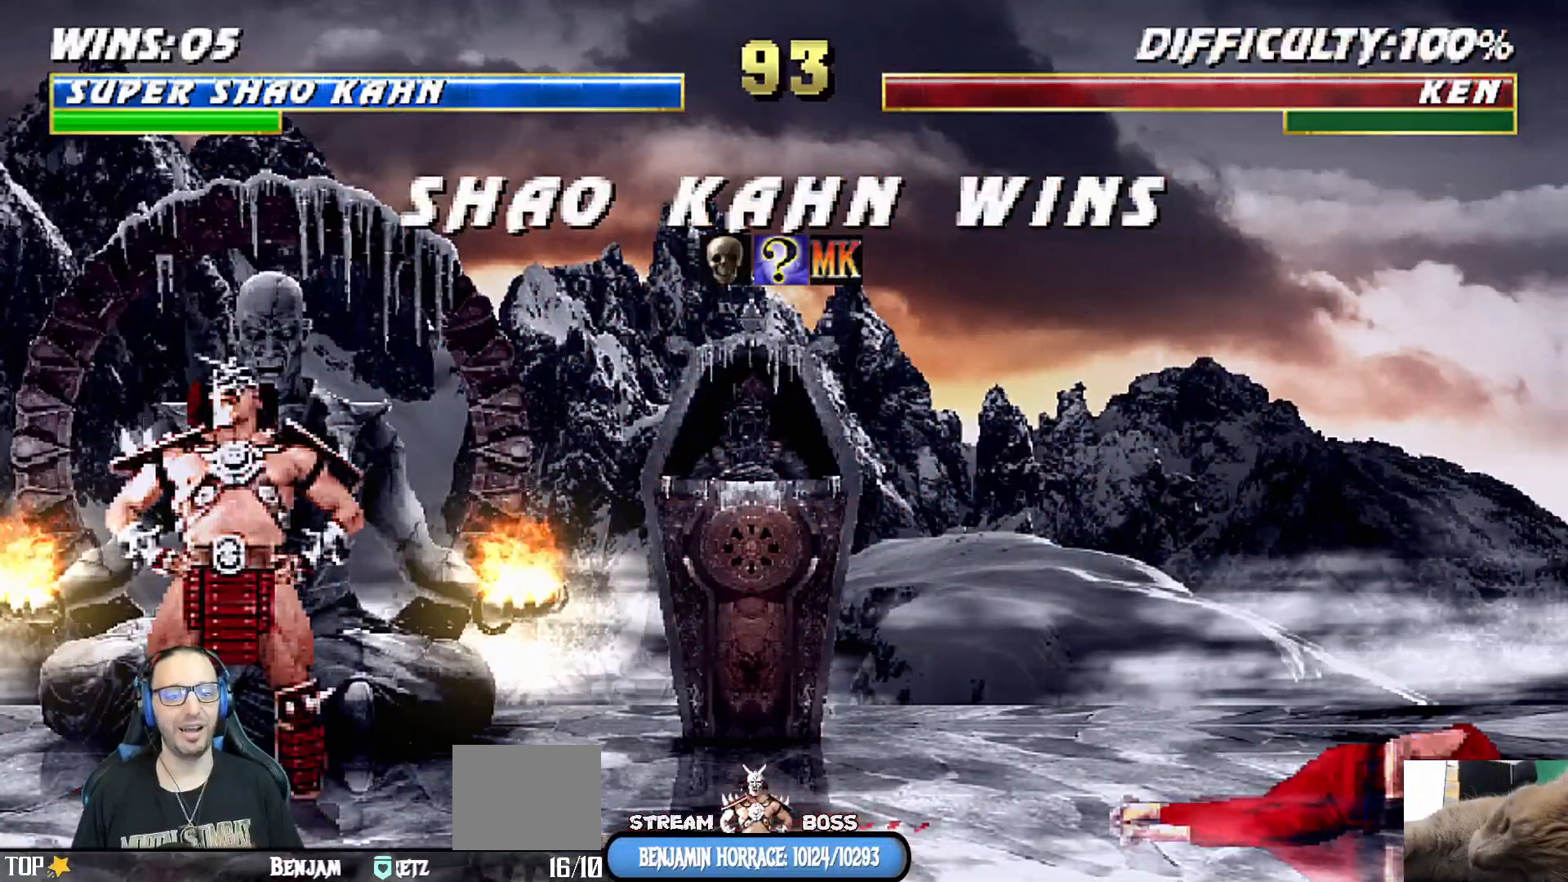
{"dt_ms": 500, "buttons": ["CROSS"], "right_stick": "center", "events": [[383, "CROSS", "down"]]}
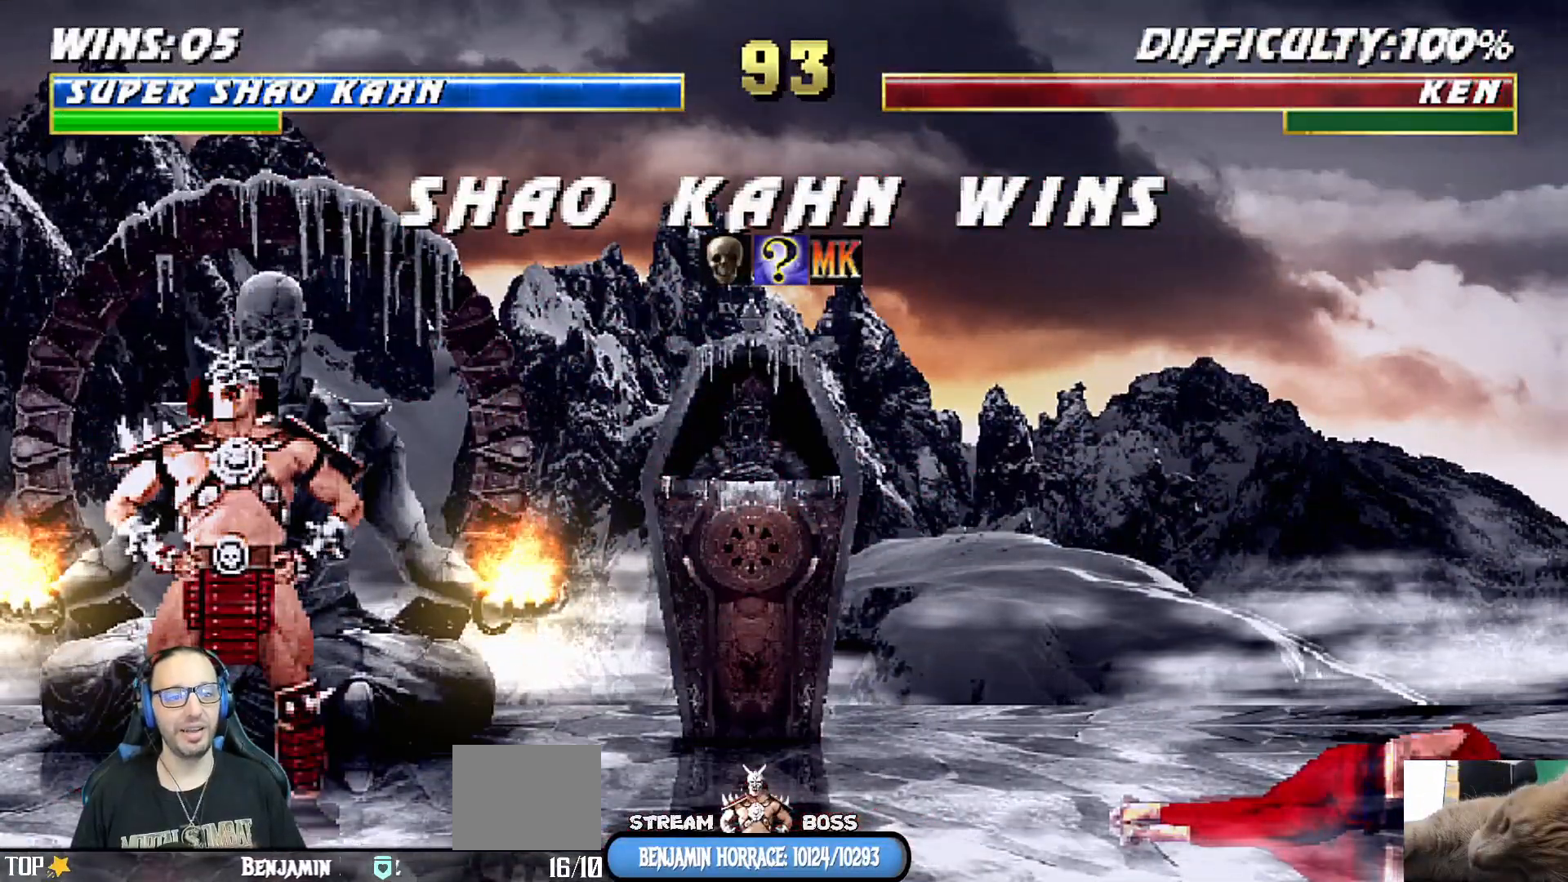
{"dt_ms": 500, "buttons": [], "right_stick": "center", "events": [[17, "CROSS", "up"], [267, "CROSS", "down"], [433, "CROSS", "up"]]}
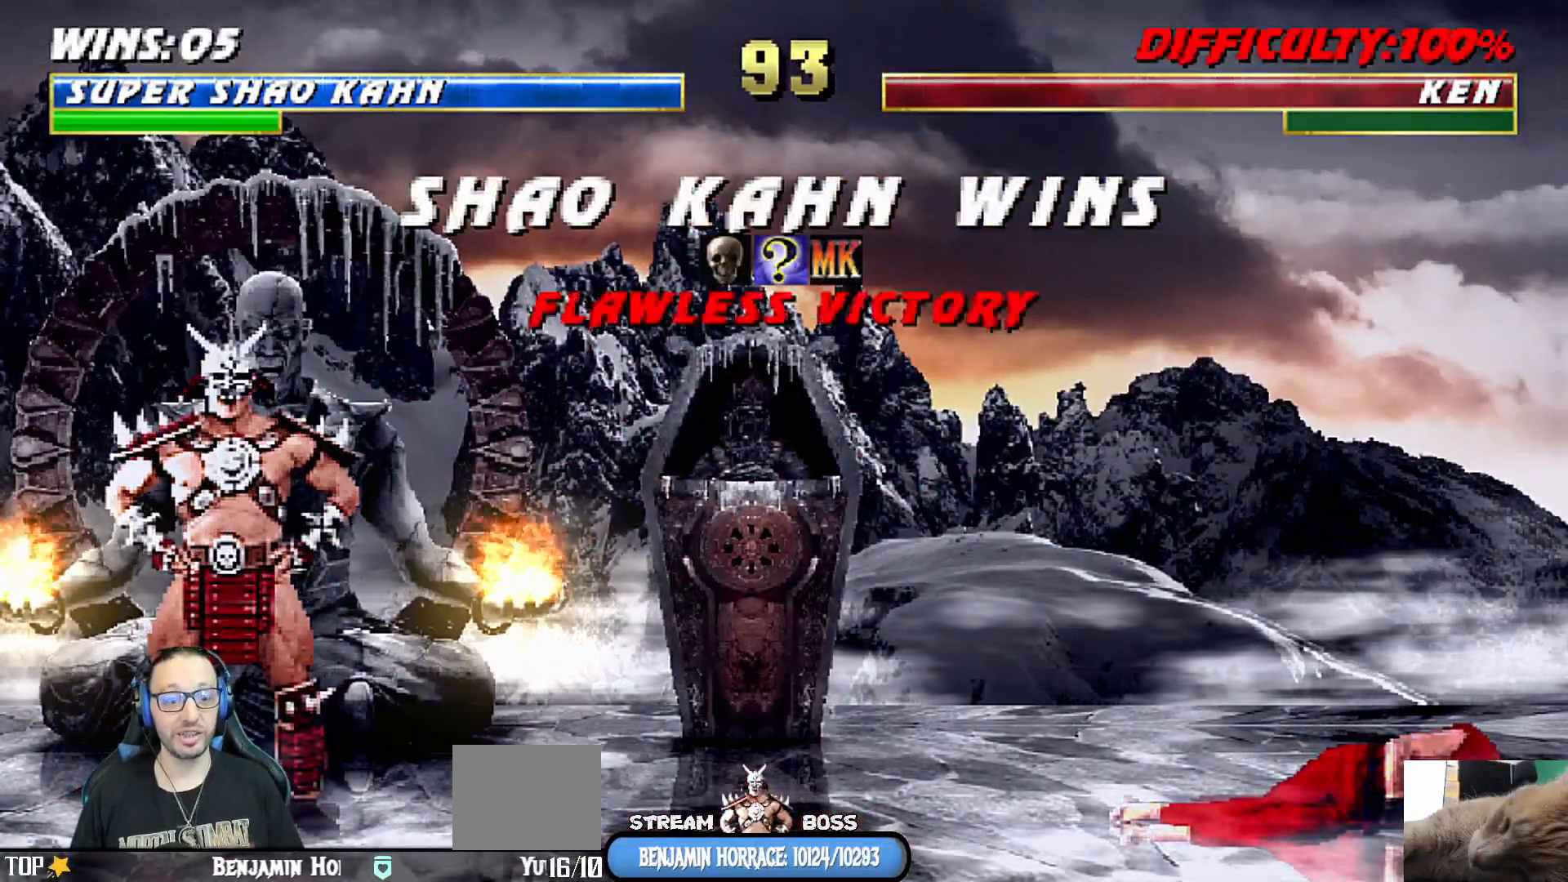
{"dt_ms": 500, "buttons": [], "right_stick": "center", "events": [[83, "CROSS", "down"], [200, "CROSS", "up"], [317, "CROSS", "down"], [433, "CROSS", "up"]]}
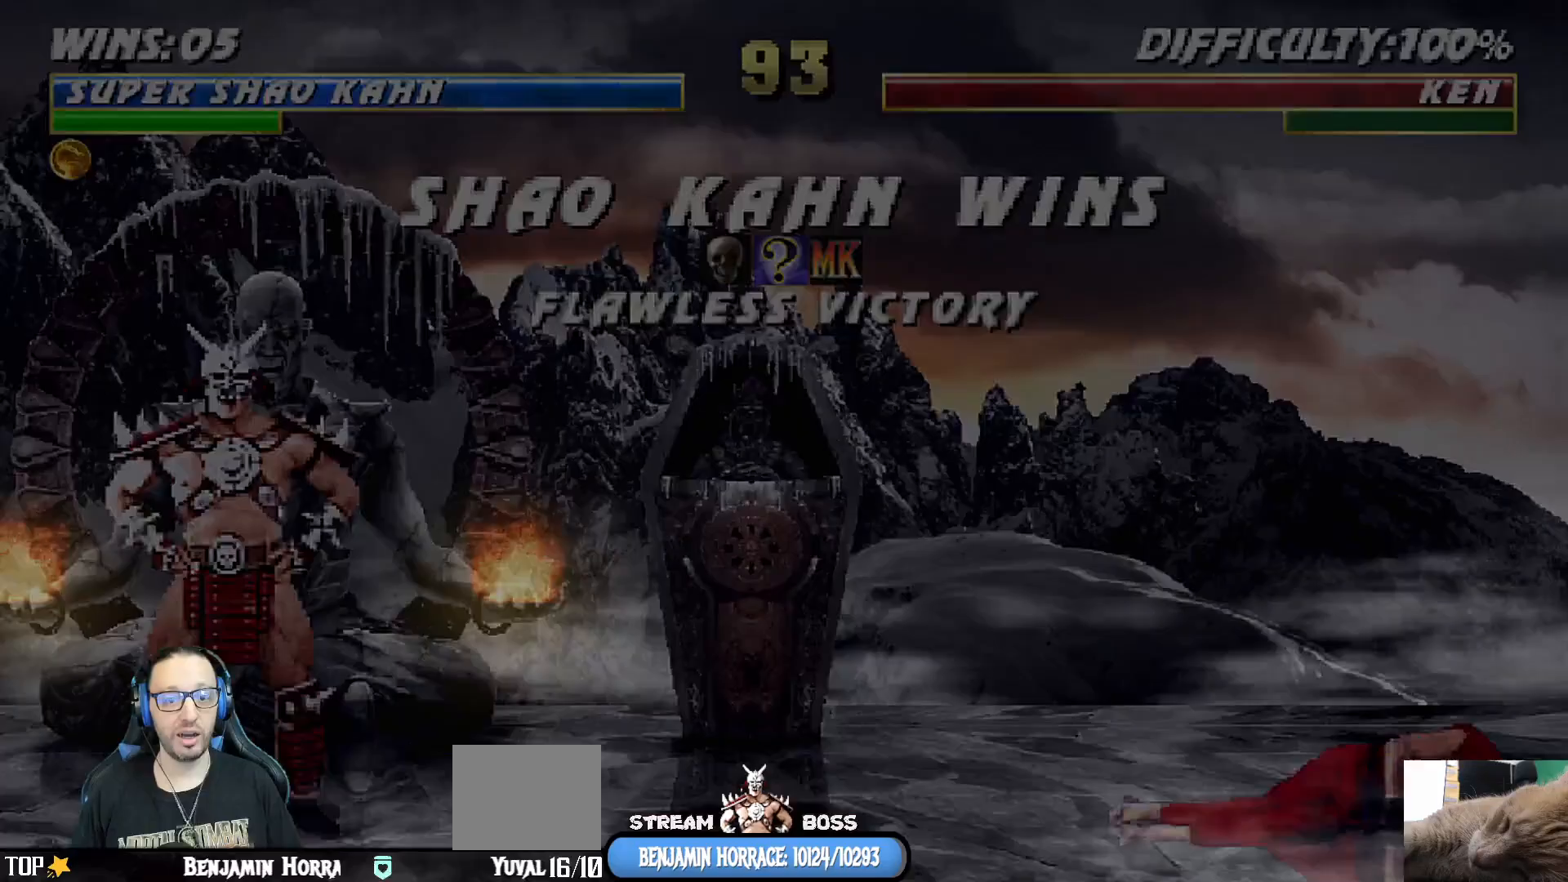
{"dt_ms": 500, "buttons": [], "right_stick": "center", "events": [[33, "CROSS", "down"], [150, "CROSS", "up"]]}
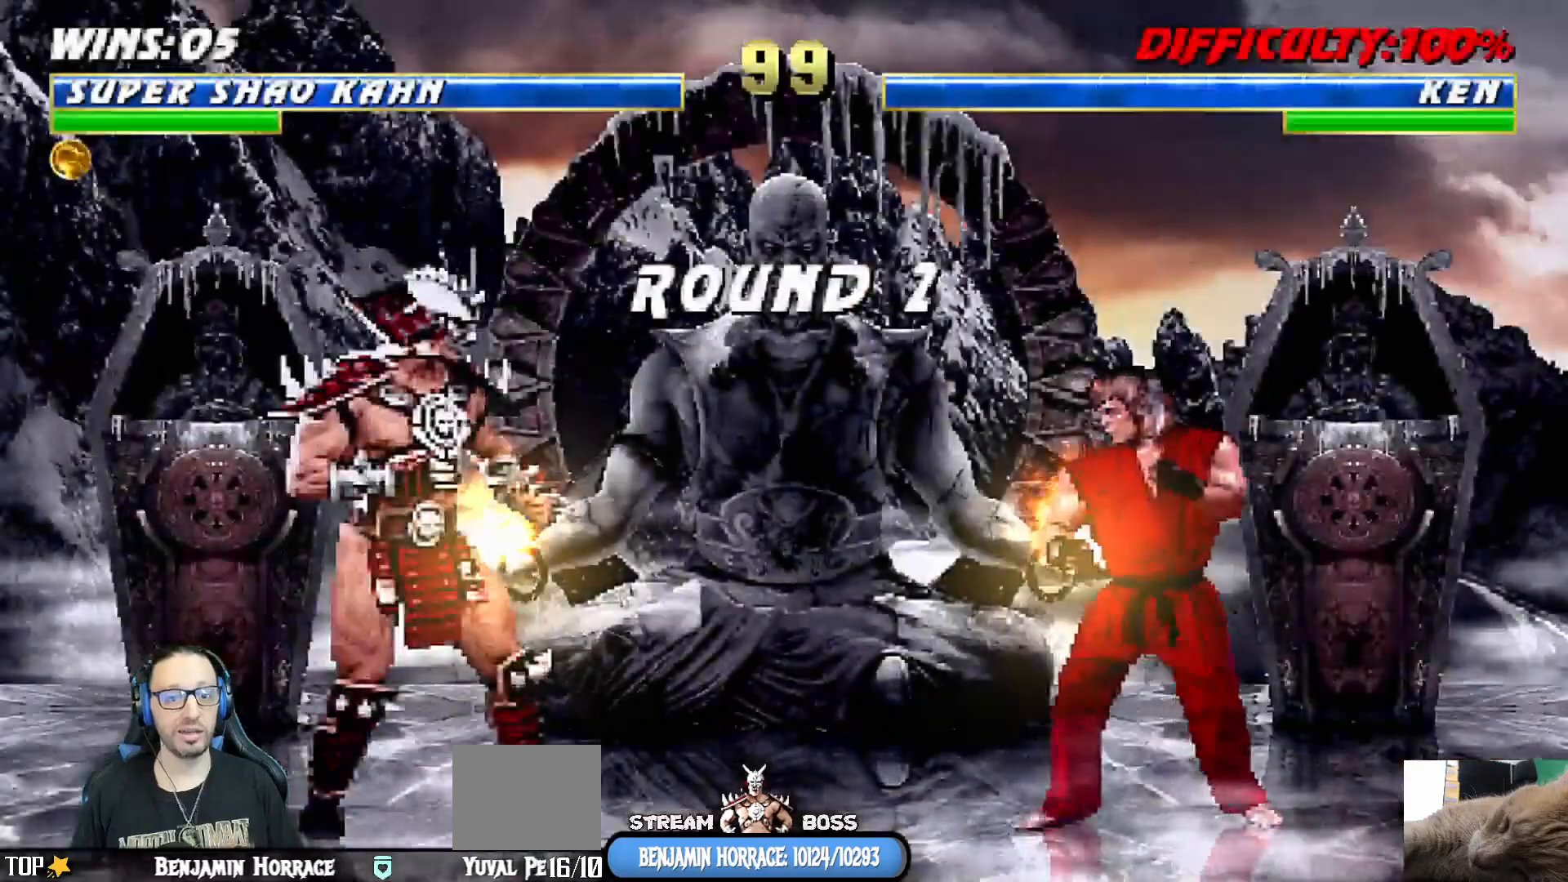
{"dt_ms": 500, "buttons": [], "right_stick": "center", "events": [[17, "L1", "down"], [117, "L1", "up"]]}
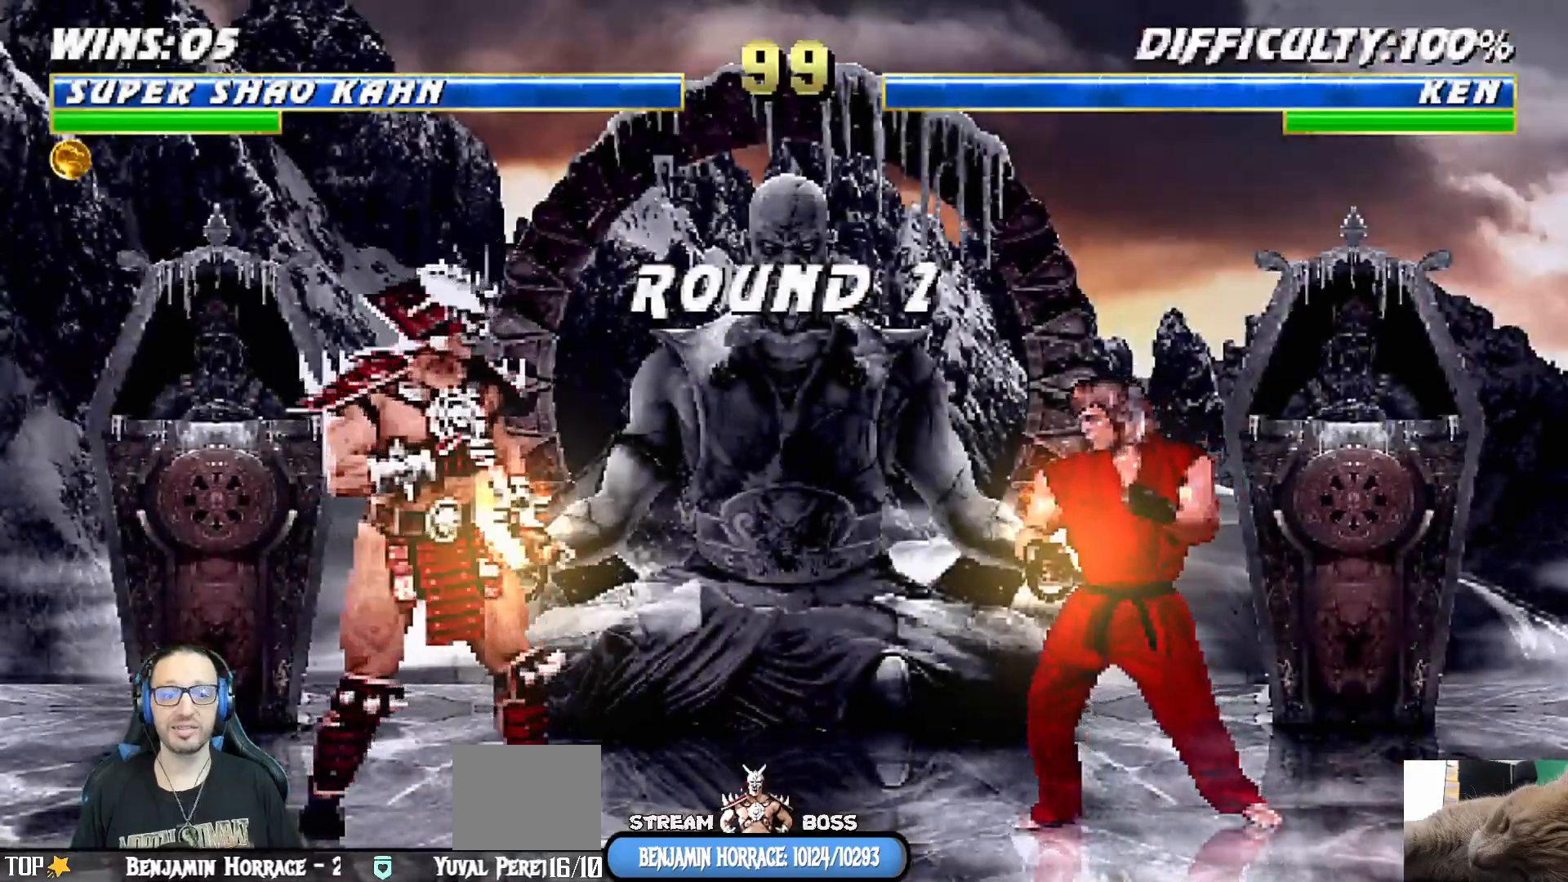
{"dt_ms": 500, "buttons": ["CROSS", "CIRCLE"], "right_stick": "center", "events": [[467, "CIRCLE", "down"], [467, "CROSS", "down"]]}
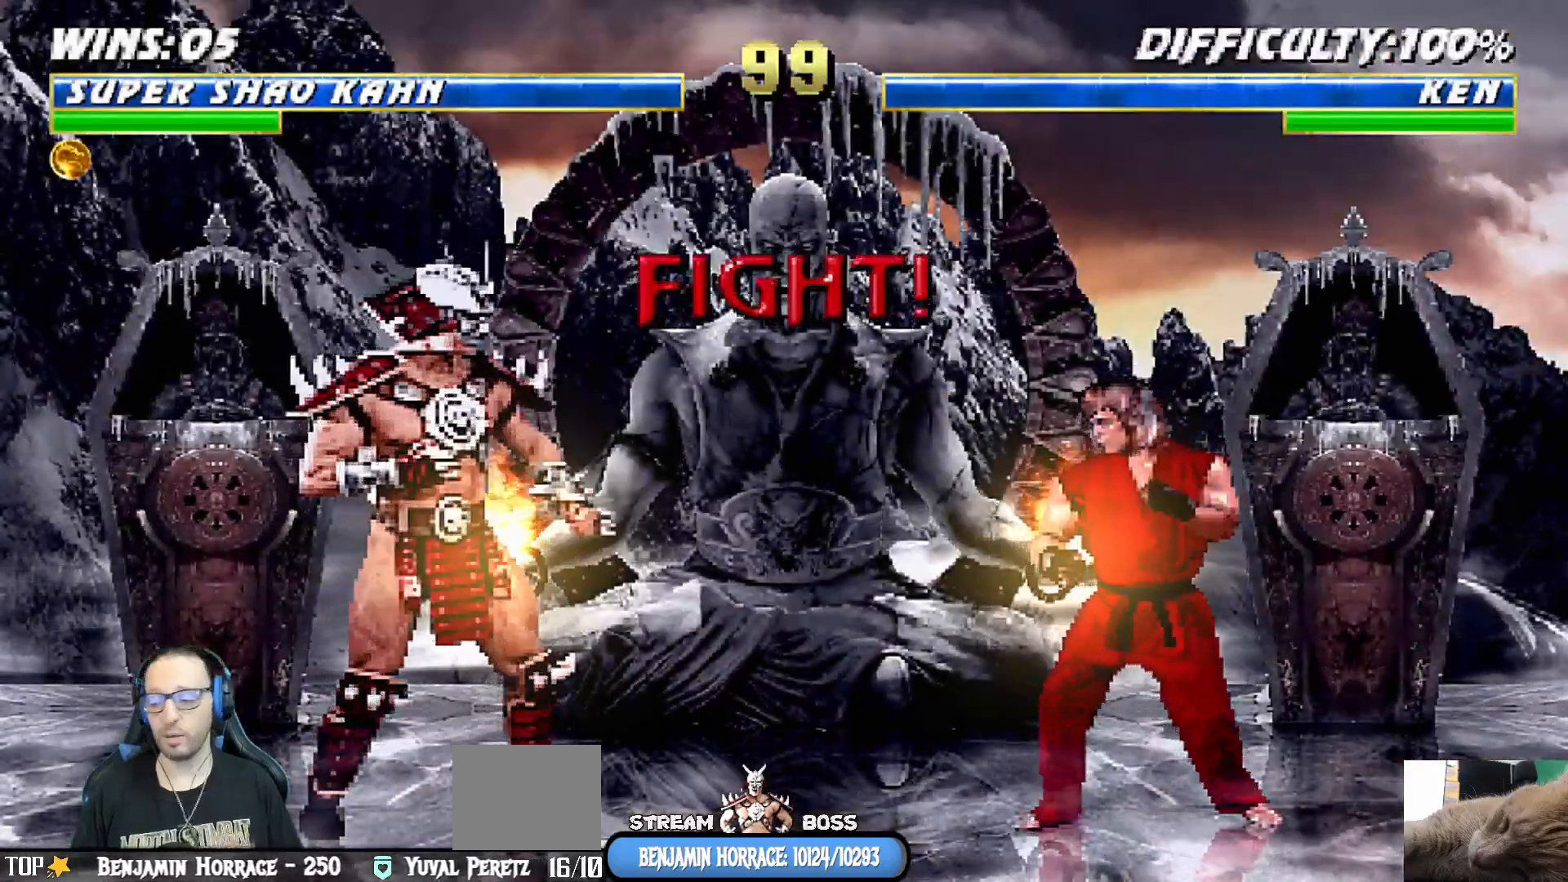
{"dt_ms": 500, "buttons": [], "right_stick": "center", "events": [[150, "CIRCLE", "up"], [150, "CROSS", "up"]]}
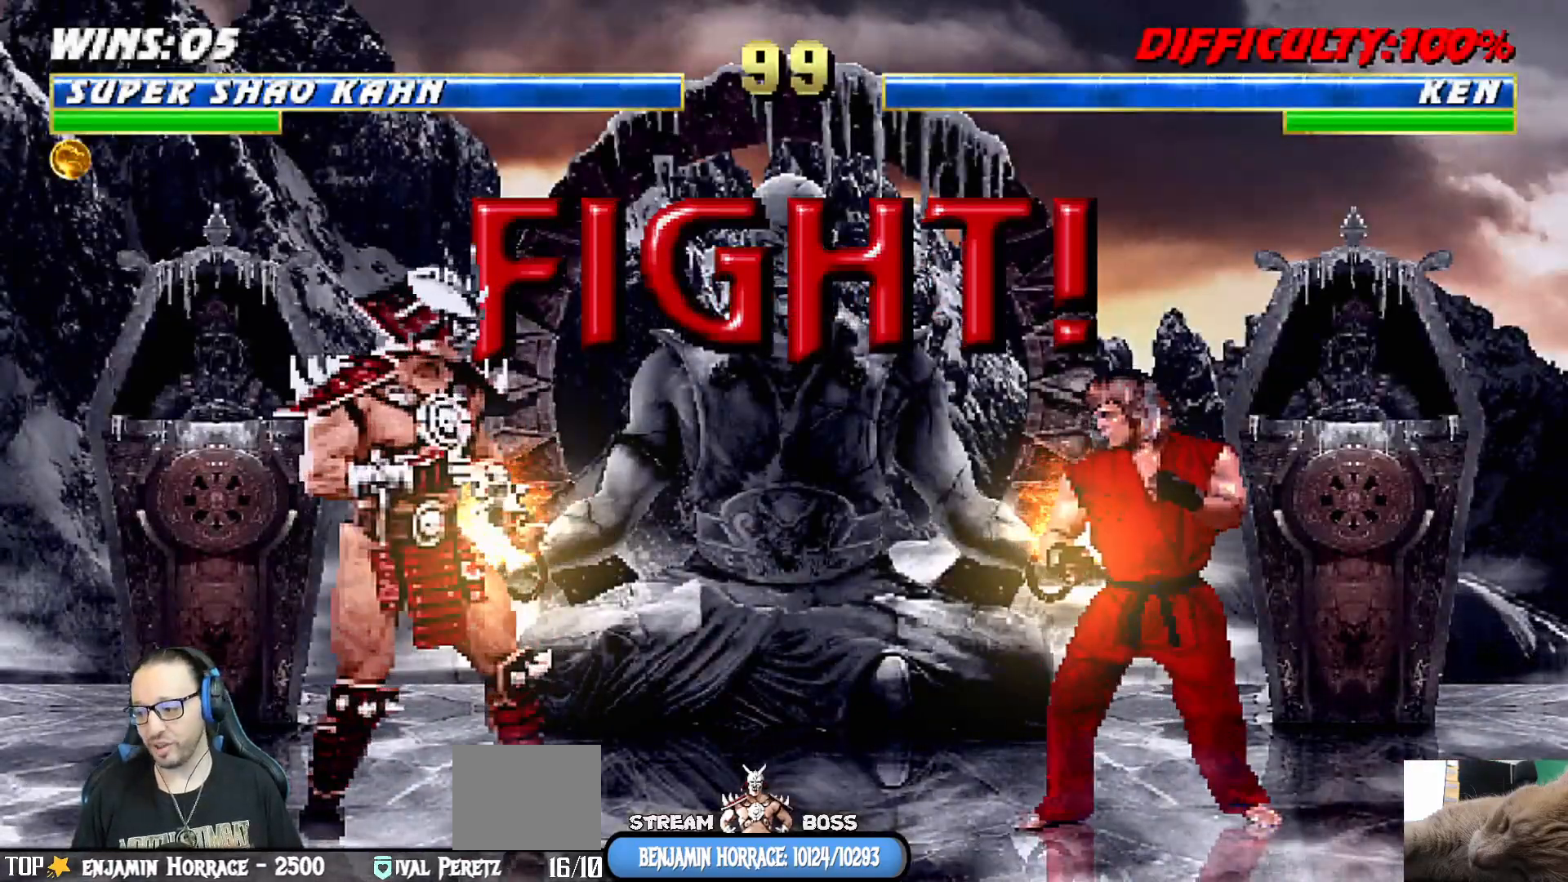
{"dt_ms": 500, "buttons": [], "right_stick": "center", "events": []}
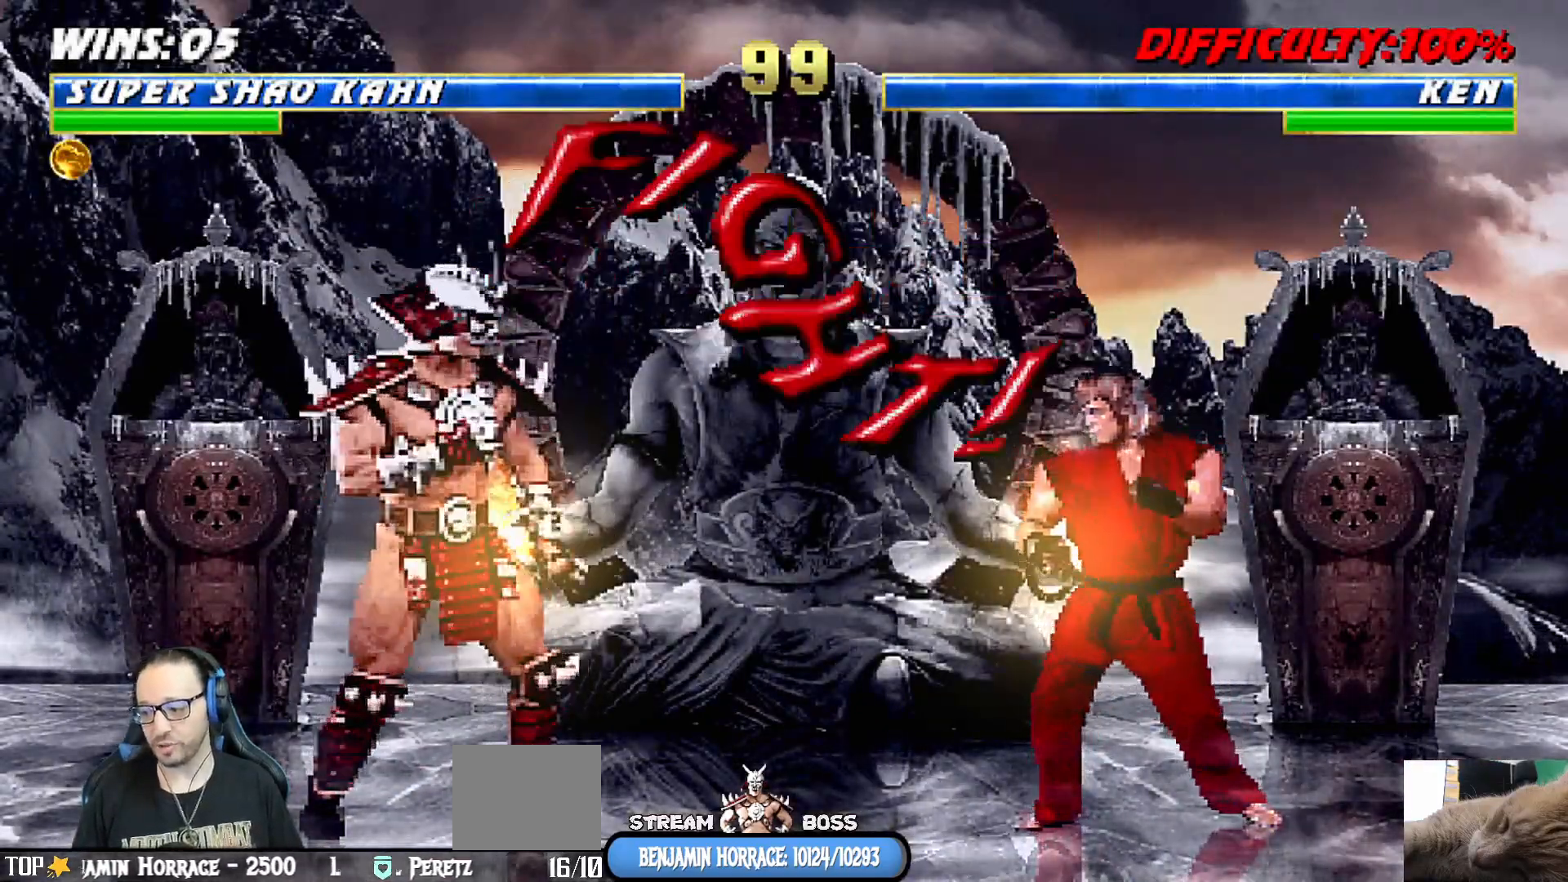
{"dt_ms": 500, "buttons": [], "right_stick": "center", "events": [[317, "SQUARE", "down"], [450, "SQUARE", "up"]]}
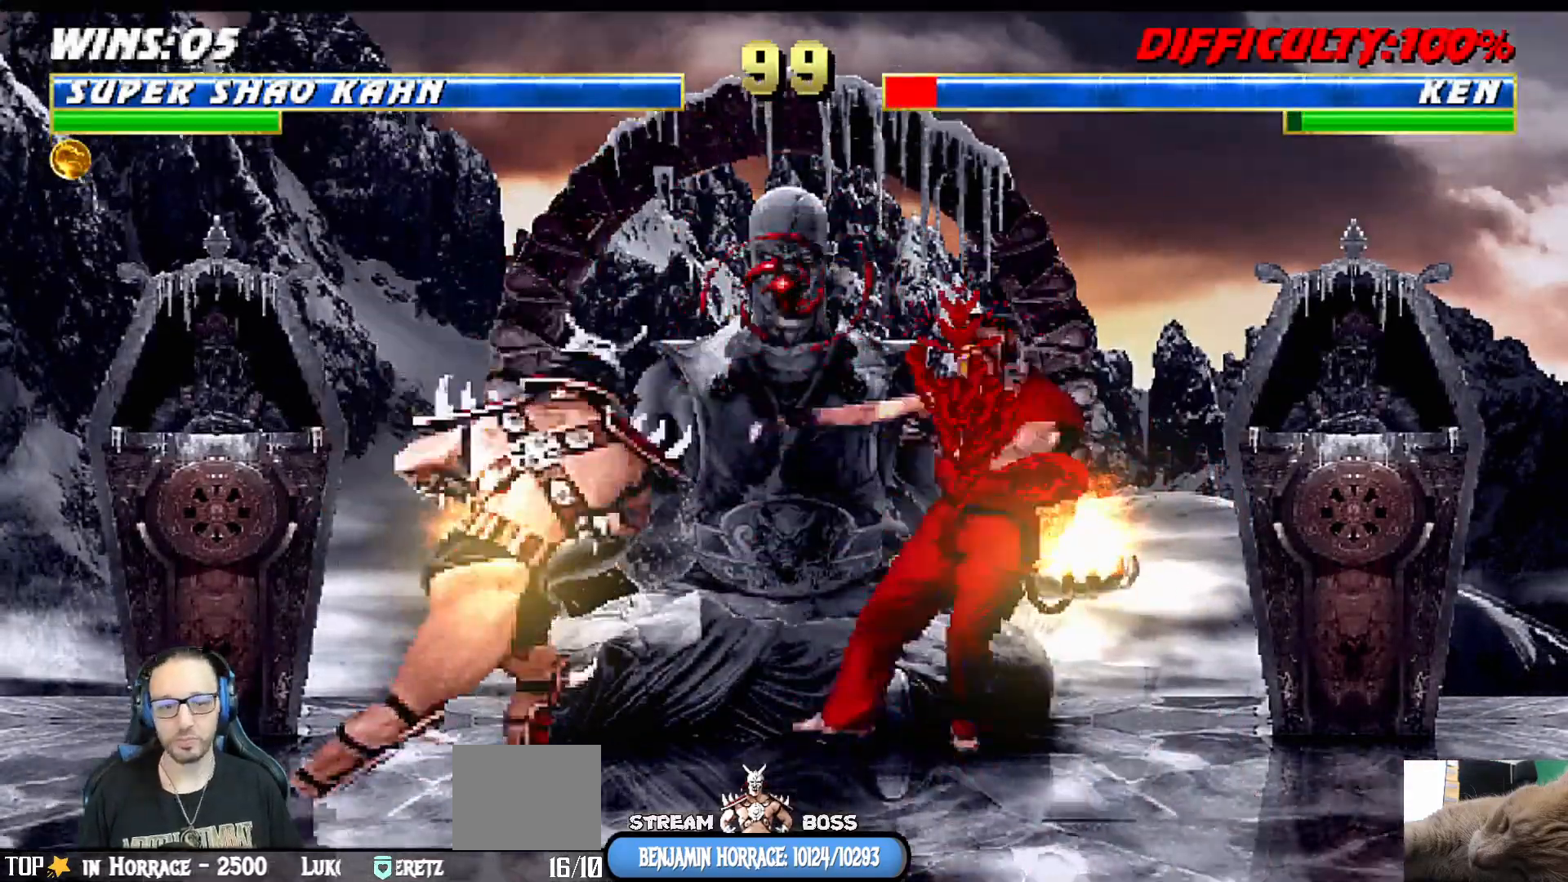
{"dt_ms": 500, "buttons": ["L1", "DPAD_RIGHT"], "right_stick": "center", "events": [[17, "SQUARE", "down"], [150, "SQUARE", "up"], [350, "DPAD_RIGHT", "down"], [367, "L1", "down"]]}
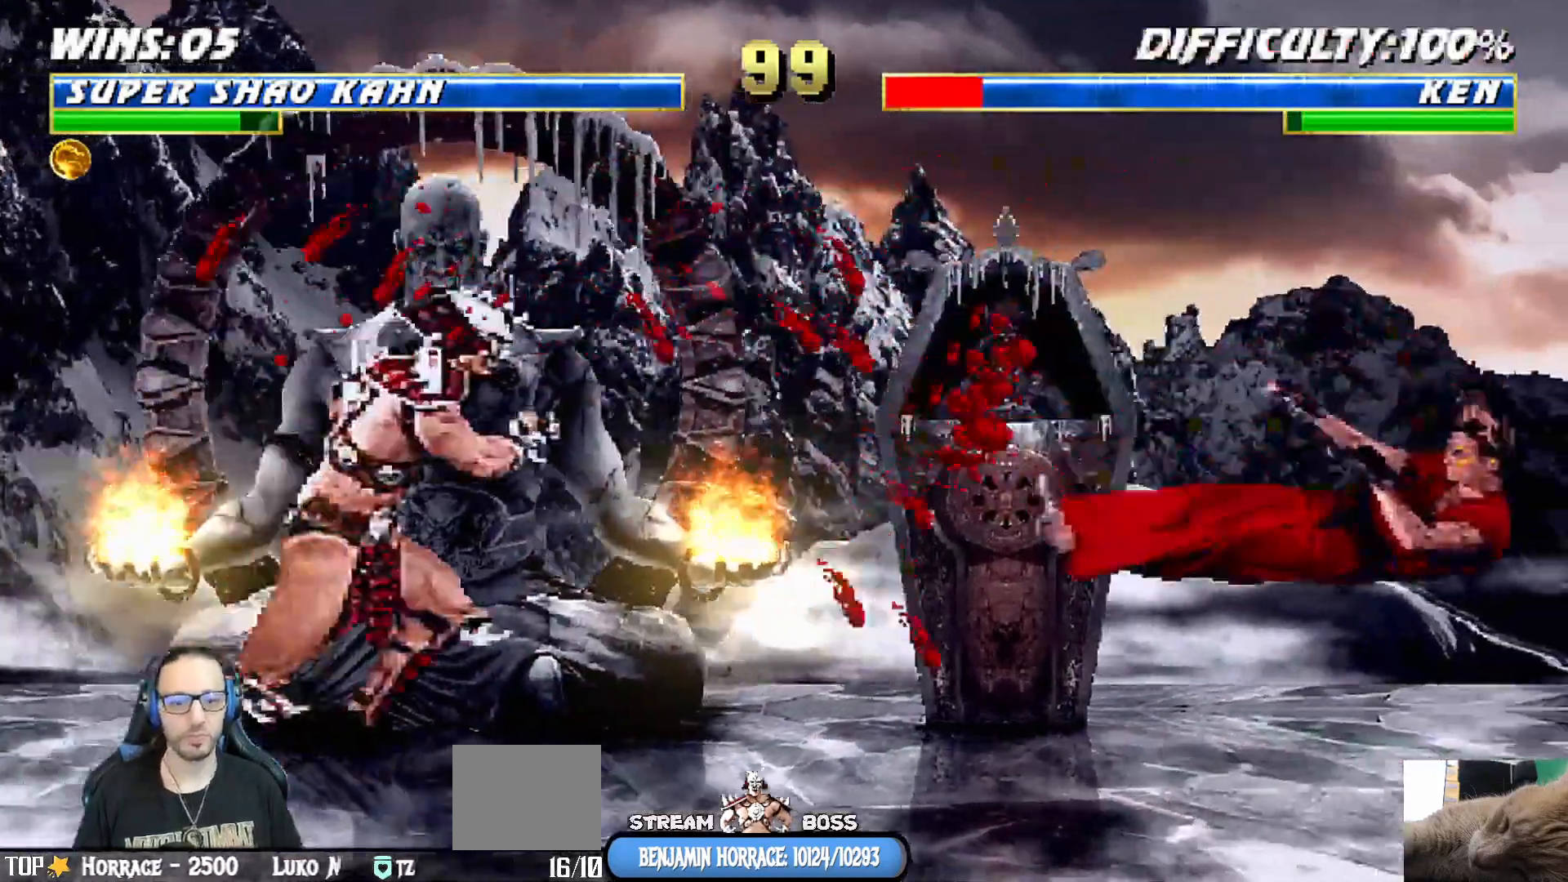
{"dt_ms": 1000, "buttons": ["SQUARE"], "right_stick": "center"}
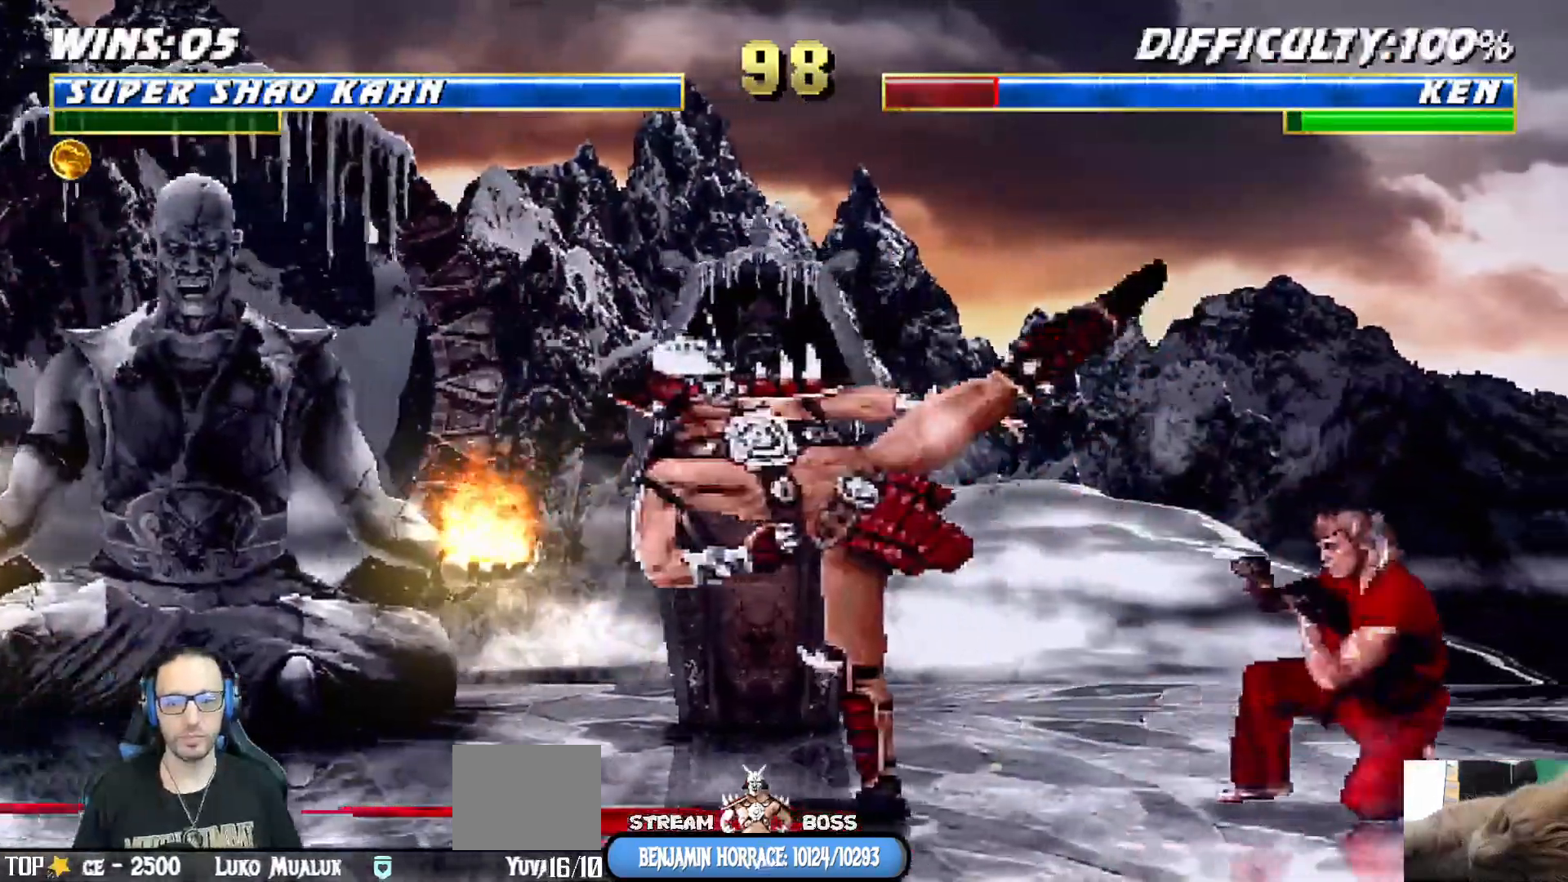
{"dt_ms": 500, "buttons": ["L1", "DPAD_RIGHT"], "right_stick": "center"}
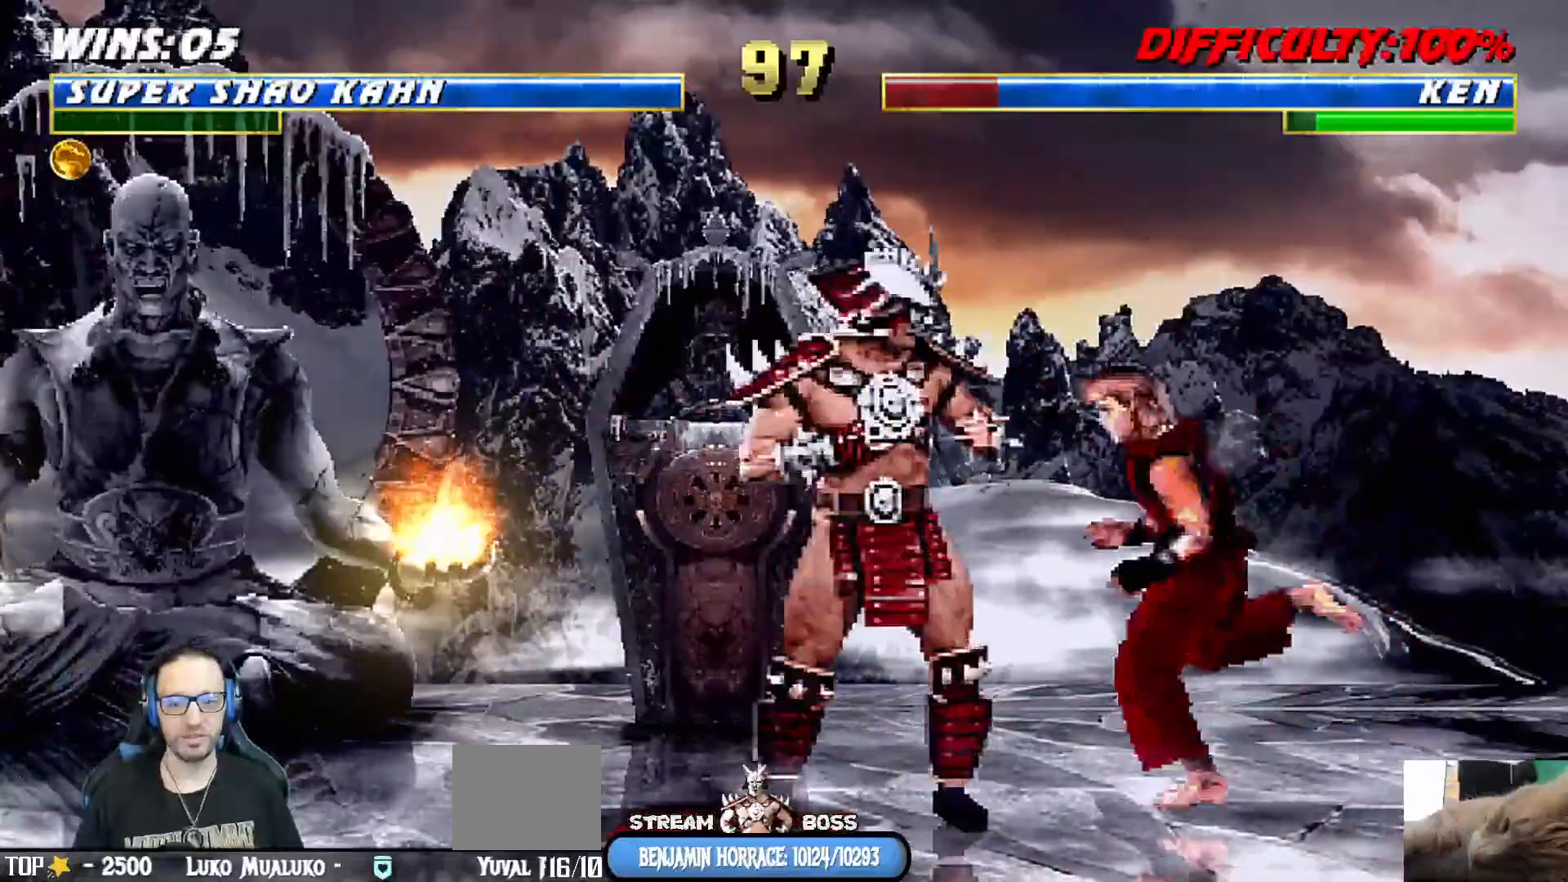
{"dt_ms": 500, "buttons": ["SQUARE", "DPAD_LEFT"], "right_stick": "center"}
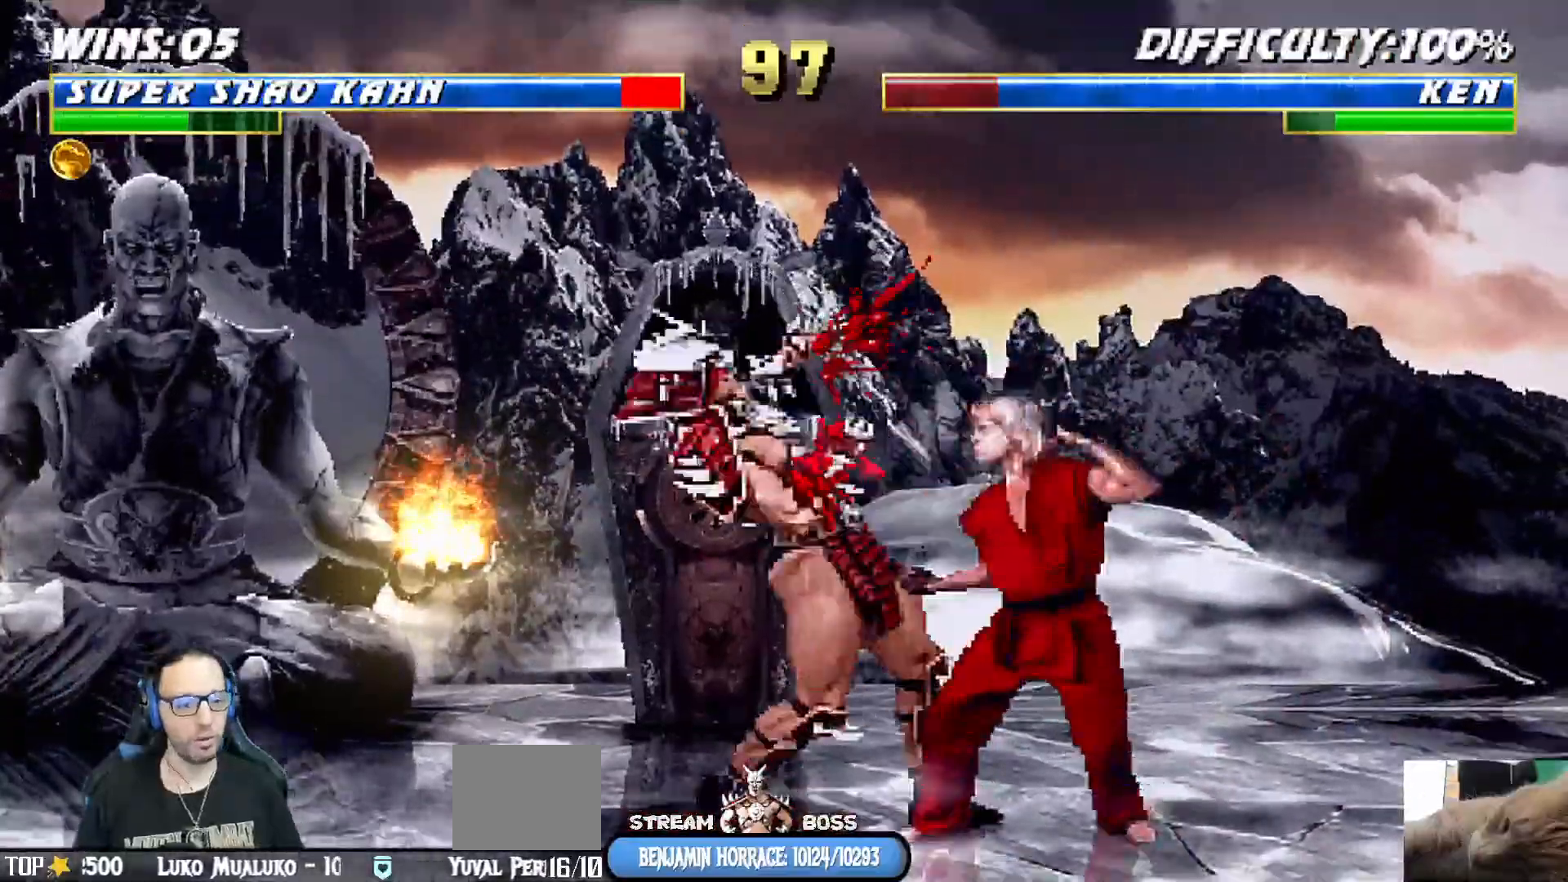
{"dt_ms": 500, "buttons": ["SQUARE"], "right_stick": "center"}
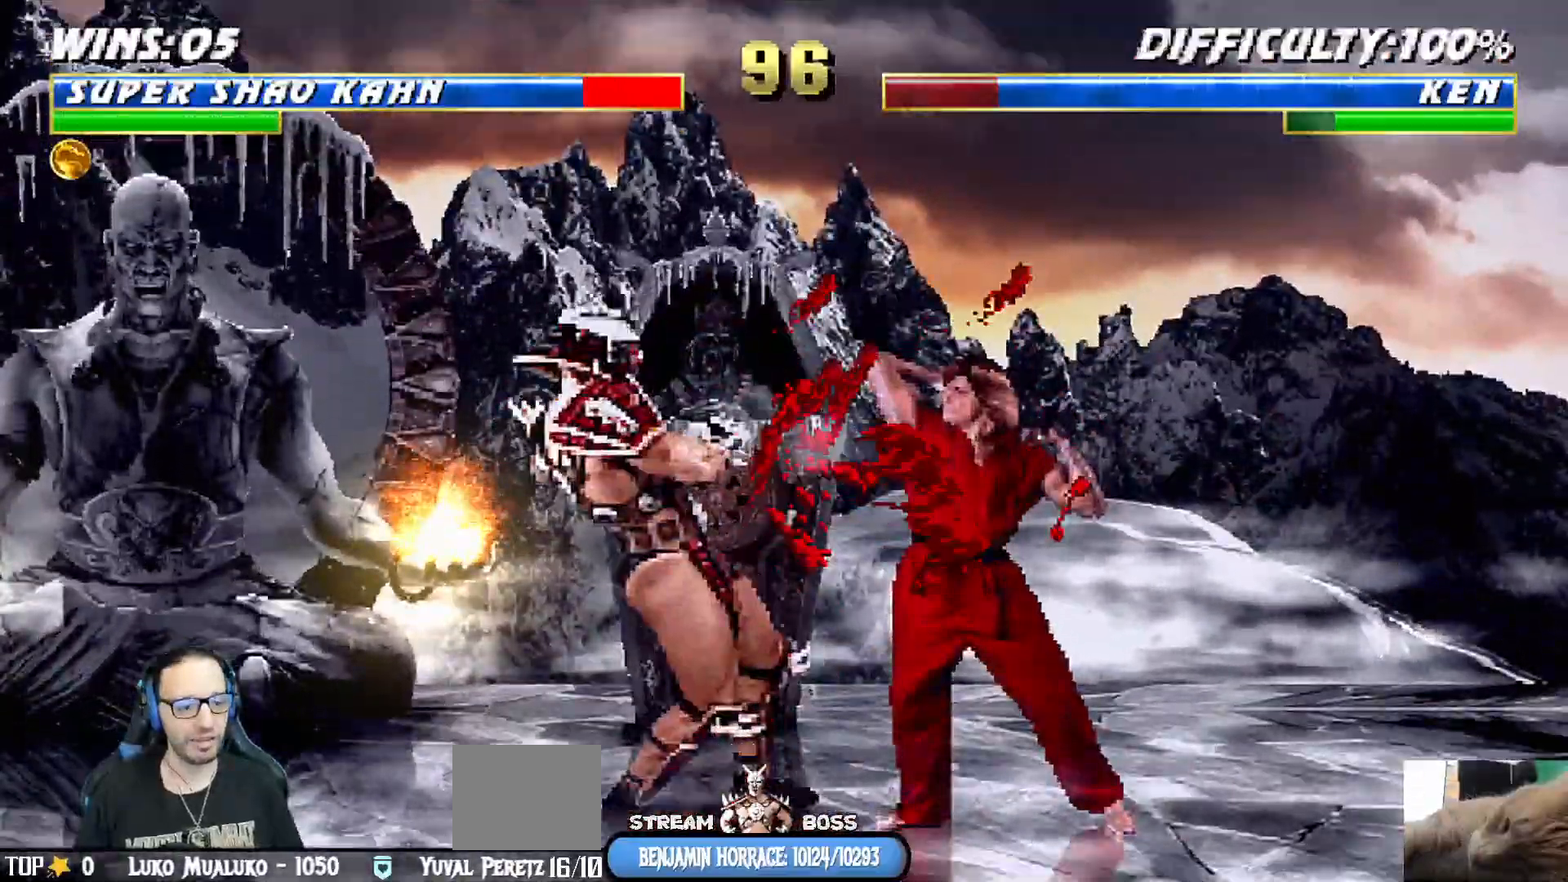
{"dt_ms": 500, "buttons": [], "right_stick": "down"}
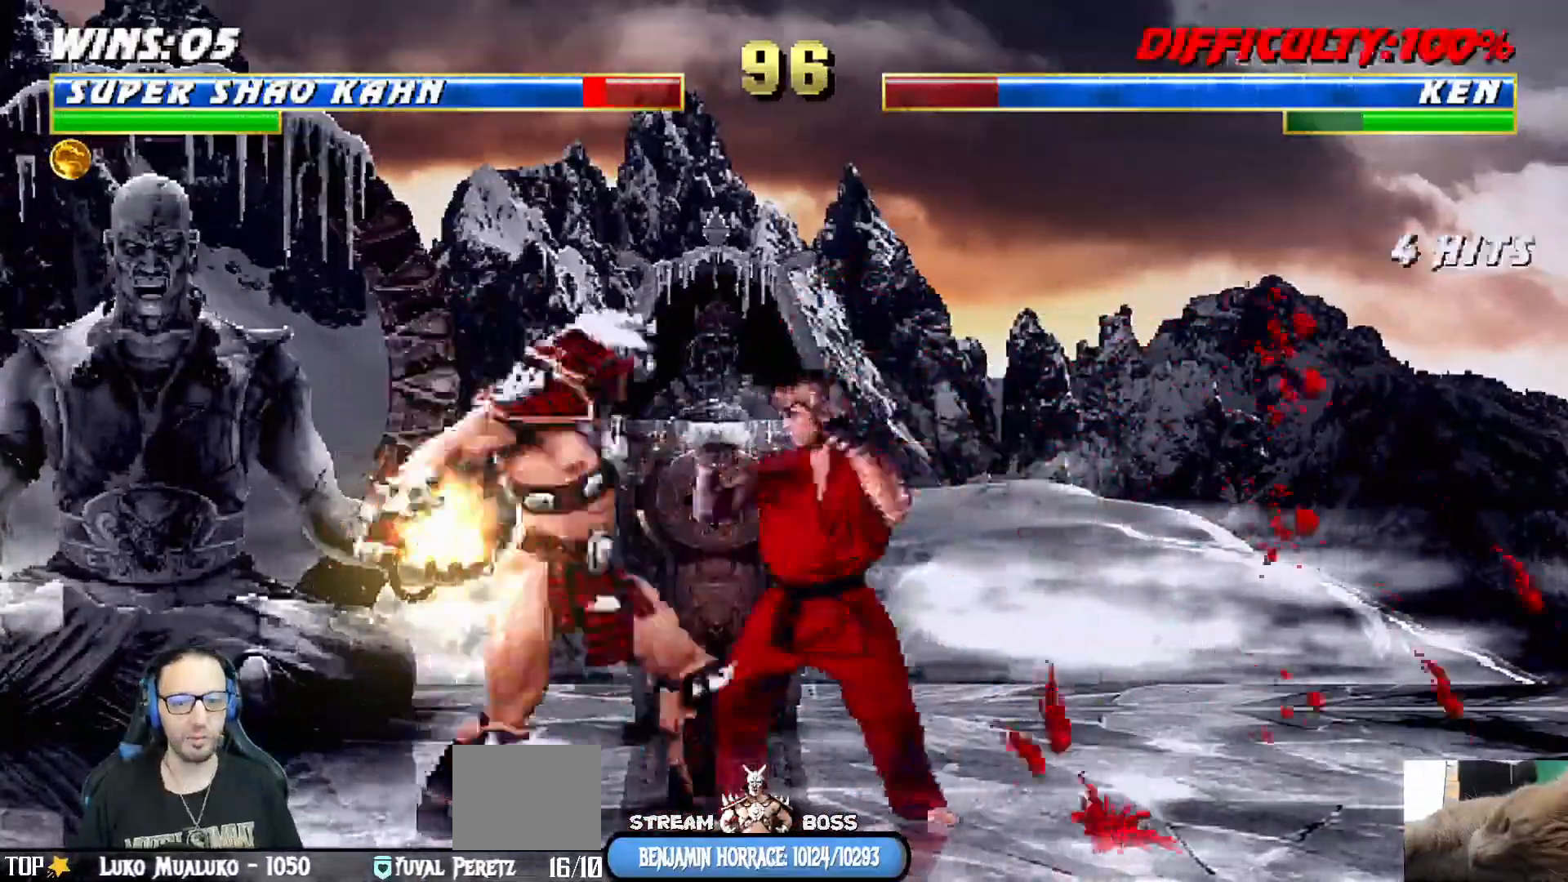
{"dt_ms": 500, "buttons": [], "right_stick": "down", "events": [[50, "SQUARE", "down"], [183, "SQUARE", "up"]]}
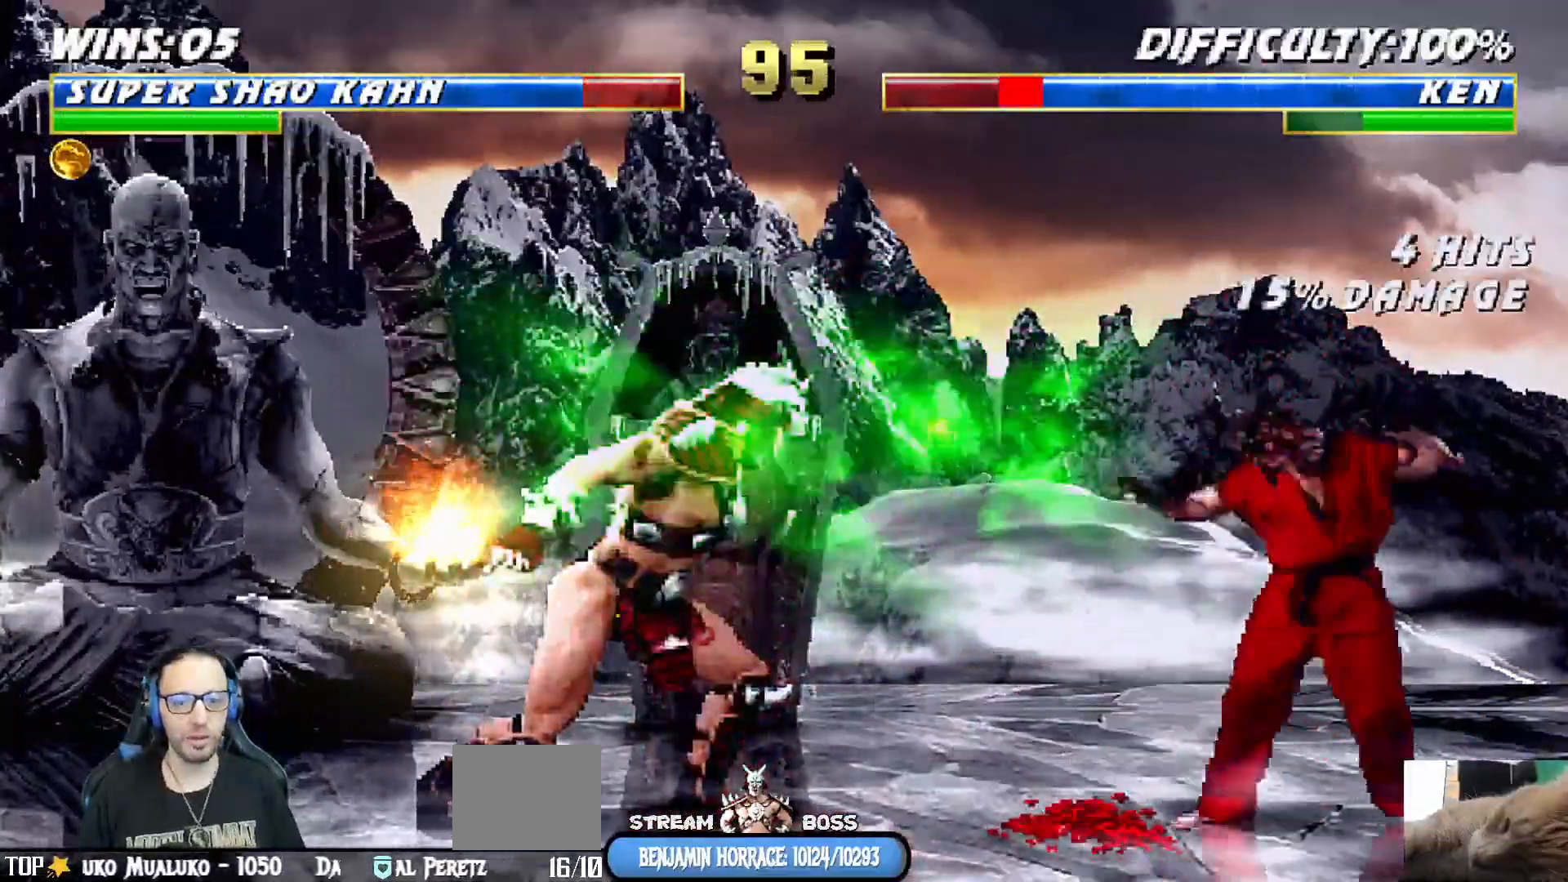
{"dt_ms": 500, "buttons": ["L1", "DPAD_UP", "DPAD_RIGHT"], "right_stick": "center"}
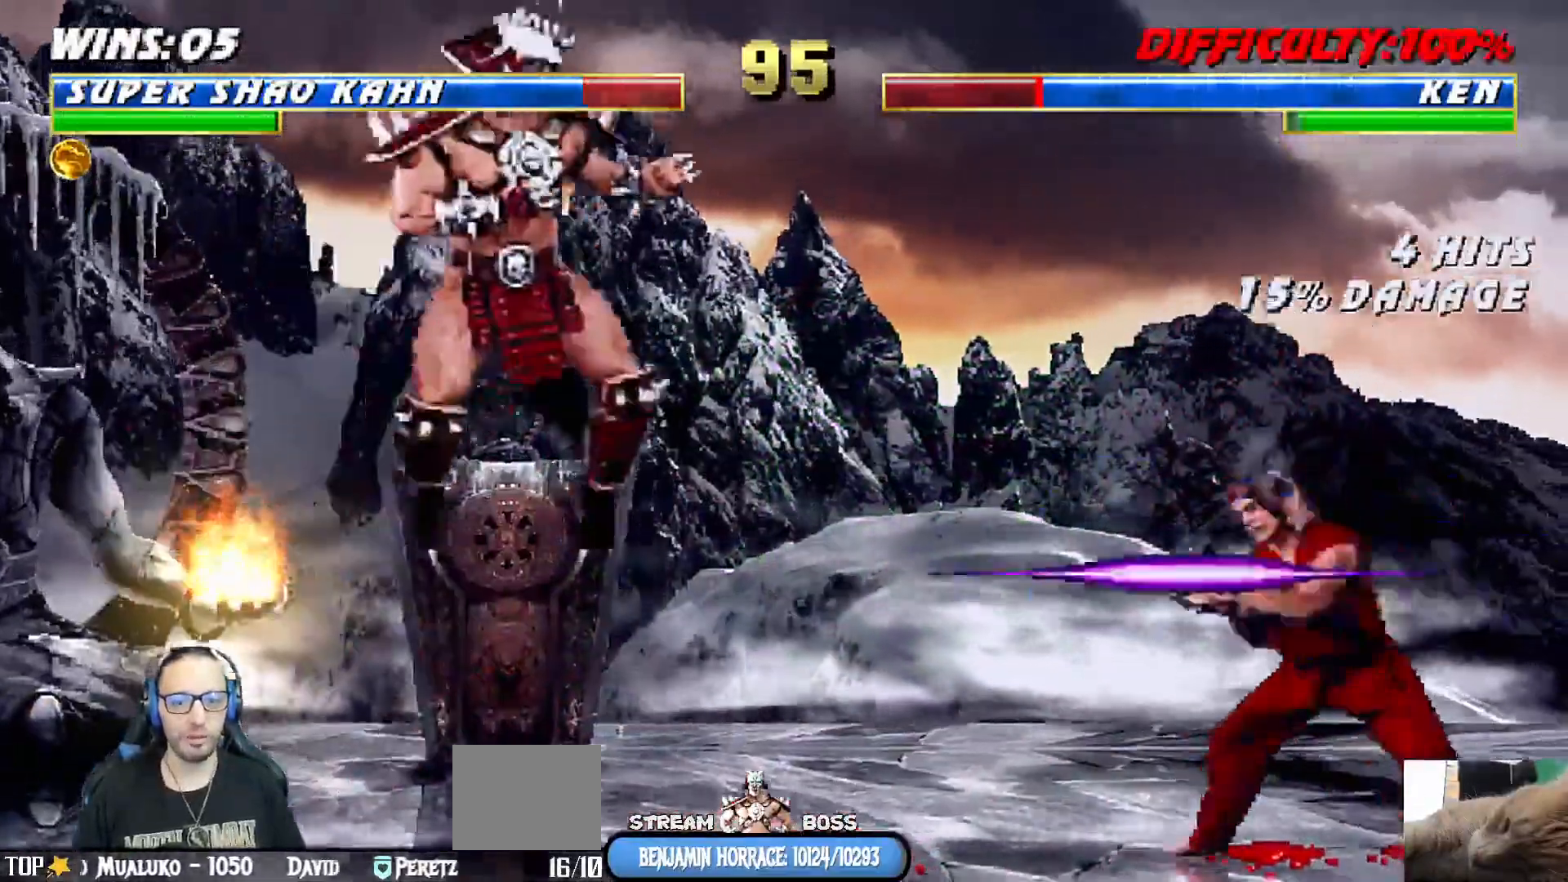
{"dt_ms": 500, "buttons": ["L1"], "right_stick": "center"}
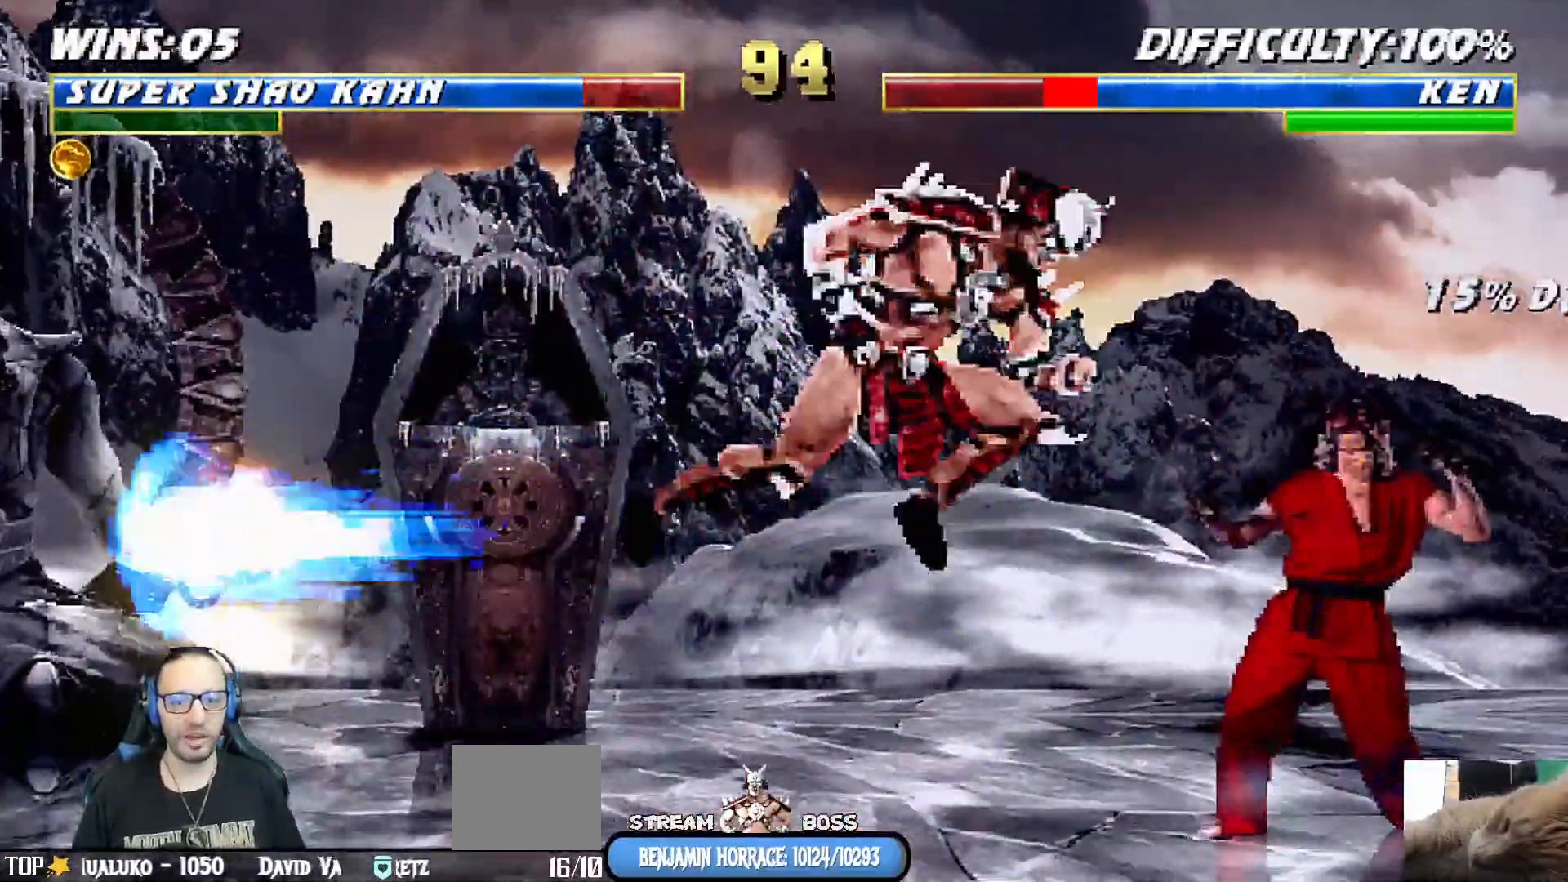
{"dt_ms": 1000, "buttons": ["L1", "DPAD_UP", "DPAD_LEFT"], "right_stick": "center"}
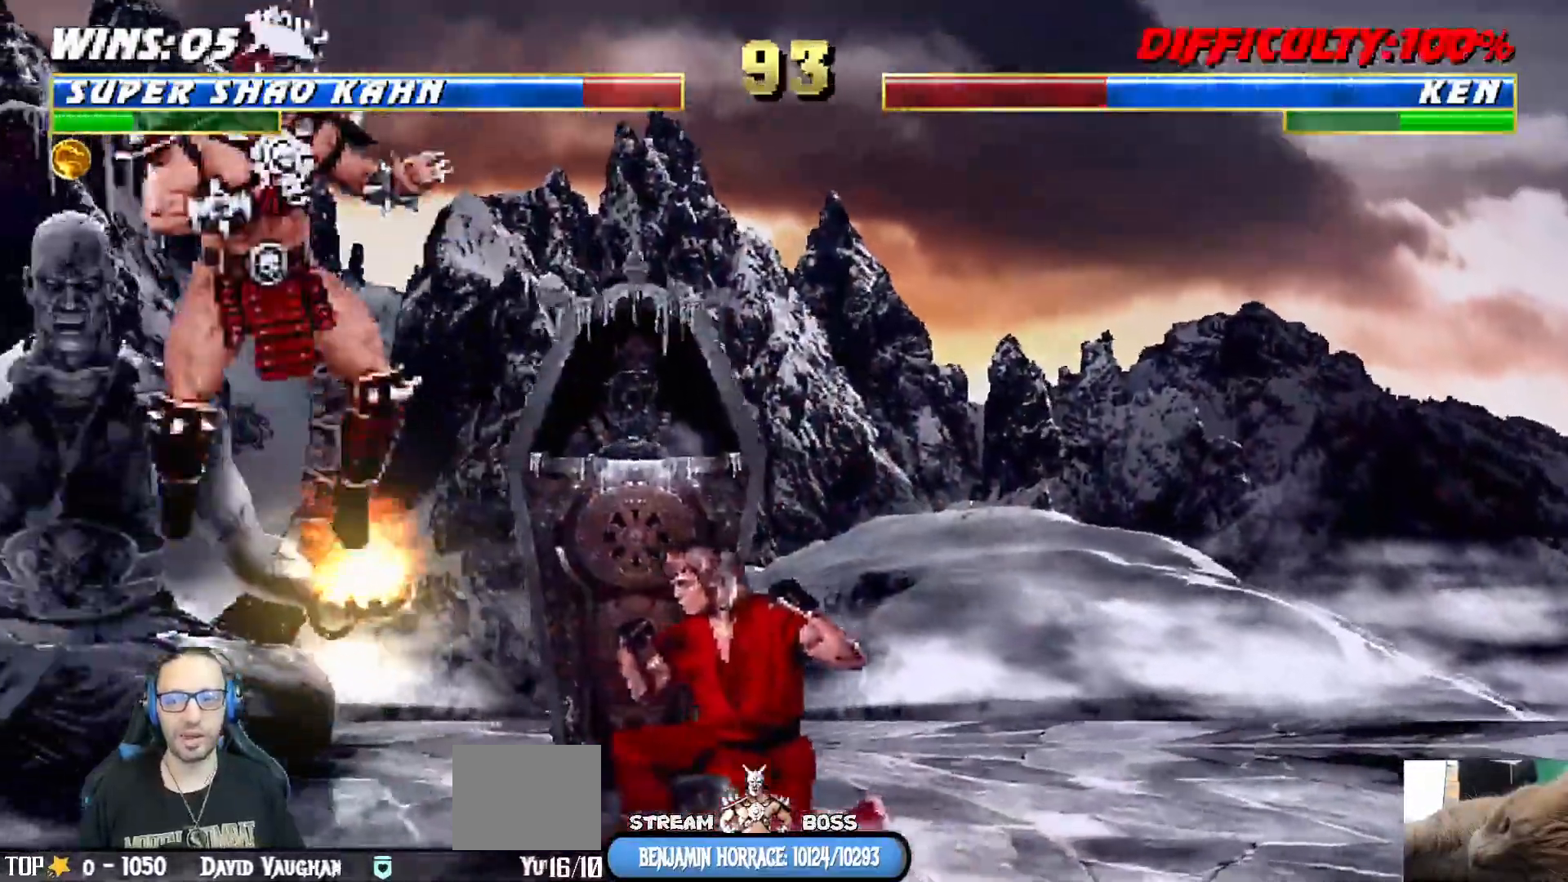
{"dt_ms": 1000, "buttons": [], "right_stick": "center"}
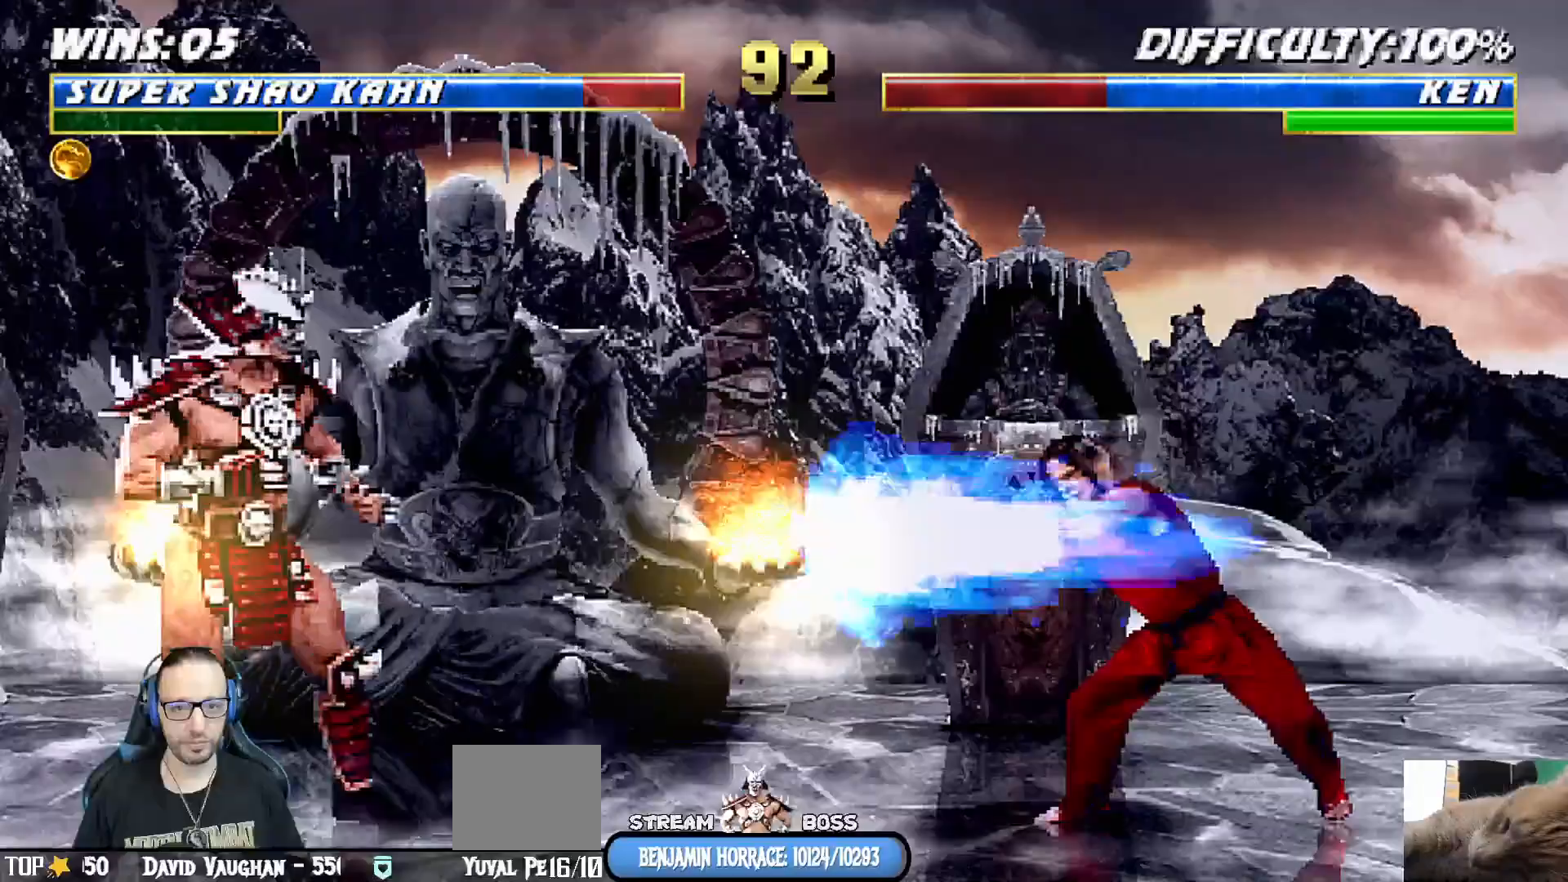
{"dt_ms": 500, "buttons": [], "right_stick": "down"}
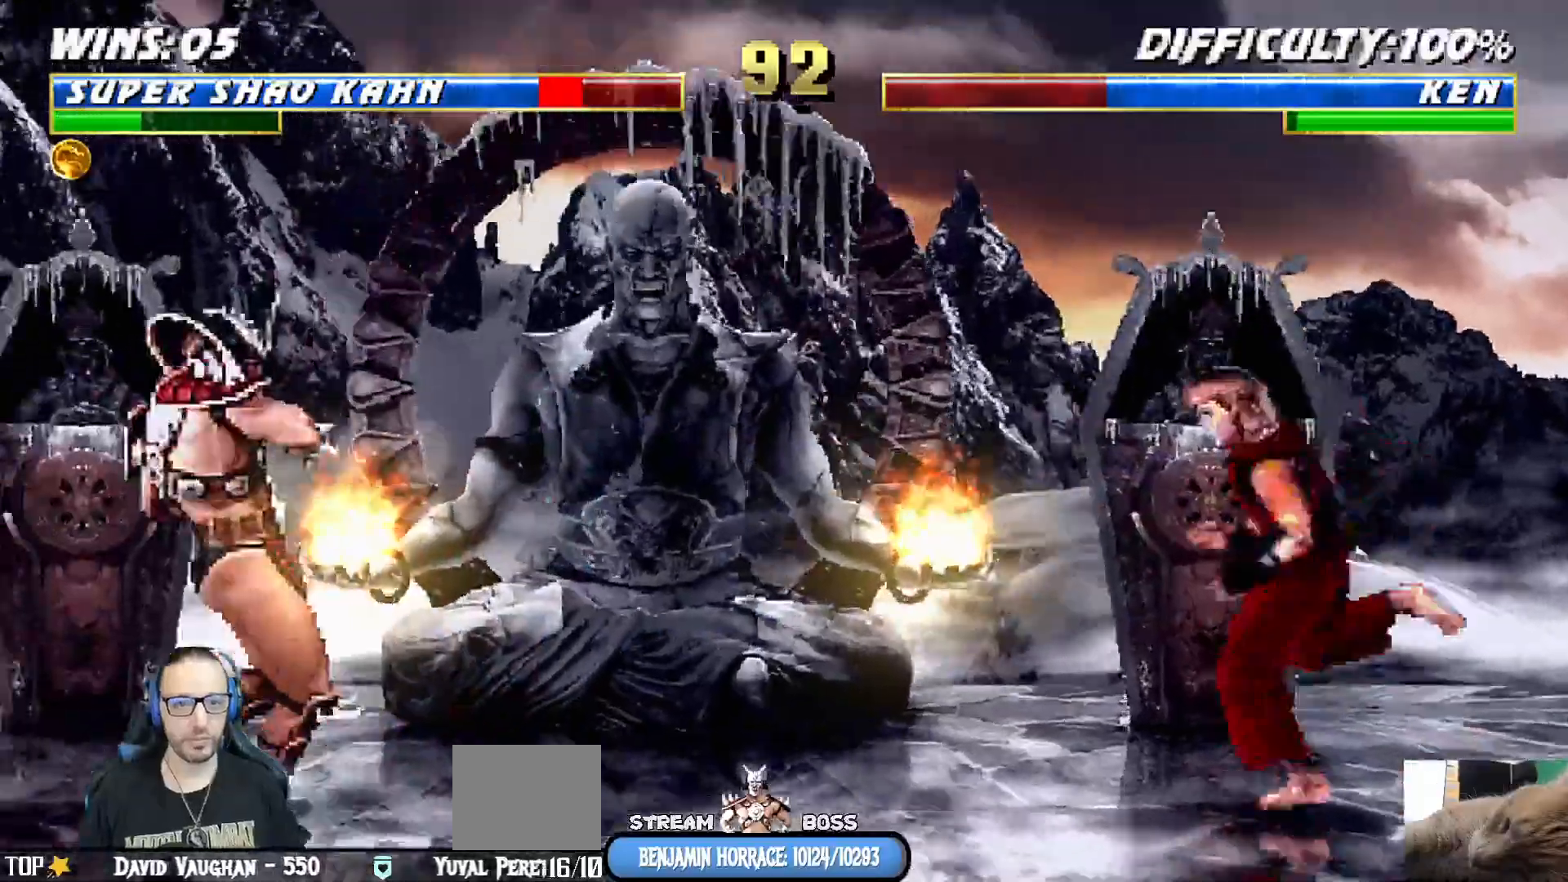
{"dt_ms": 500, "buttons": ["L1", "DPAD_LEFT"], "right_stick": "down"}